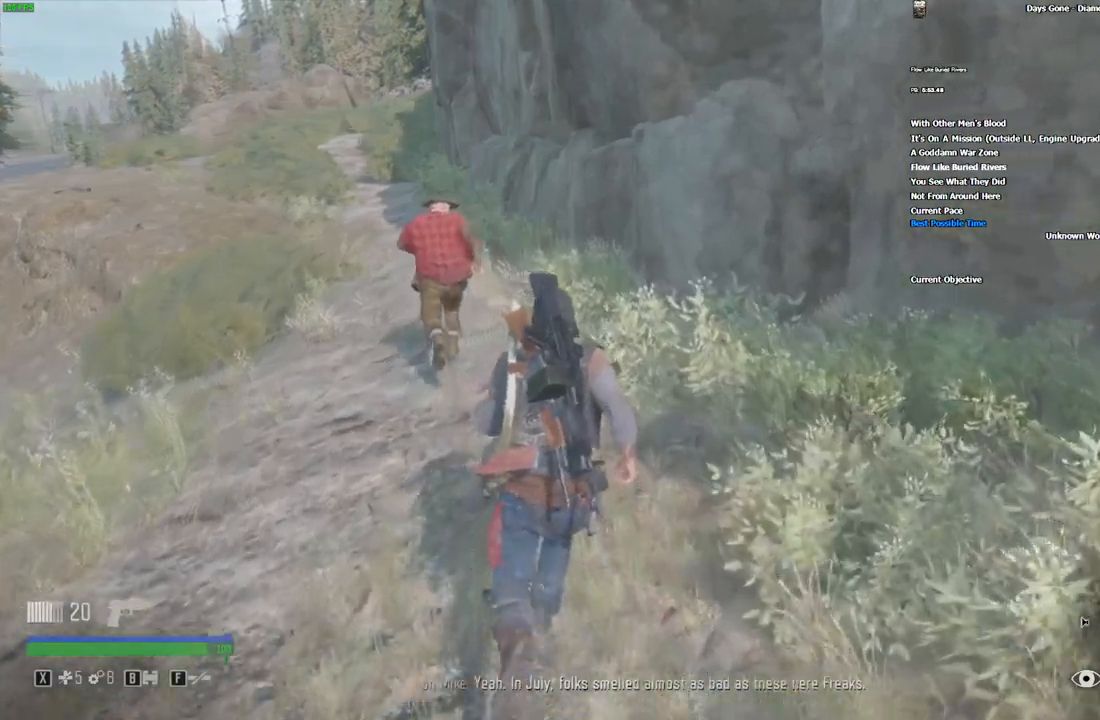
Gameplay with keyboard and mouse; each line is a JSON object with the keys and mouse buttons held at the frame after it. "events" lists presses ("down") and releases ("up") of "/", "0", "1", "2", "3", "4", "5", "6", "7", "8", "9", "a", "alt_l", "alt_r", "b", "backslash", "backspace", "c", "caps_lock", "comma", "ctrl_l", "ctrl_r", "d", "e", "equals", "escape", "f", "f1", "f10", "f11", "f12", "f2", "f3", "f4", "f5", "f6", "f7", "f8", "f9", "g", "h", "i", "j", "k", "l", "lbracket", "m", "minus", "n", "o", "p", "q", "quote", "r", "rbracket", "return", "s", "semicolon", "shift_l", "shift_r", "space", "super", "t", "tab", "tilde", "u", "v", "w", "x", "y", "z", "mouse_left", "mouse_wheel", "mouse_right" and "mouse_mb4" between this image and that frame as [ms after this image, input, new state], when the widget could be followed in between. "mouse_left", "mouse_wheel", "mouse_right", "mouse_mb4" = the "left", "wheel", "right", "mb4" buttons of the "mouse" list. No other keys are recorded. "wheel" means that the mouse wheel is clicked or scrolled. Mouse movement is not recorded. Not read: ..
{"keys": ["w"], "mouse": [], "events": [[134, "a", "up"]]}
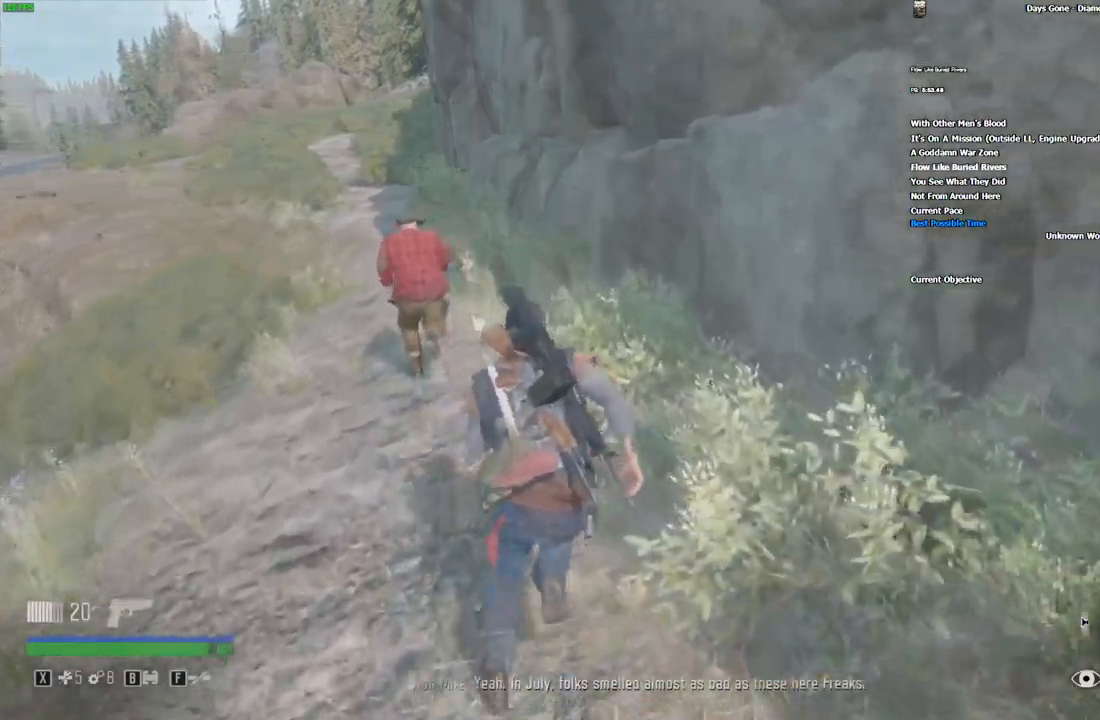
{"keys": ["w"], "mouse": [], "events": [[100, "a", "down"], [434, "a", "up"]]}
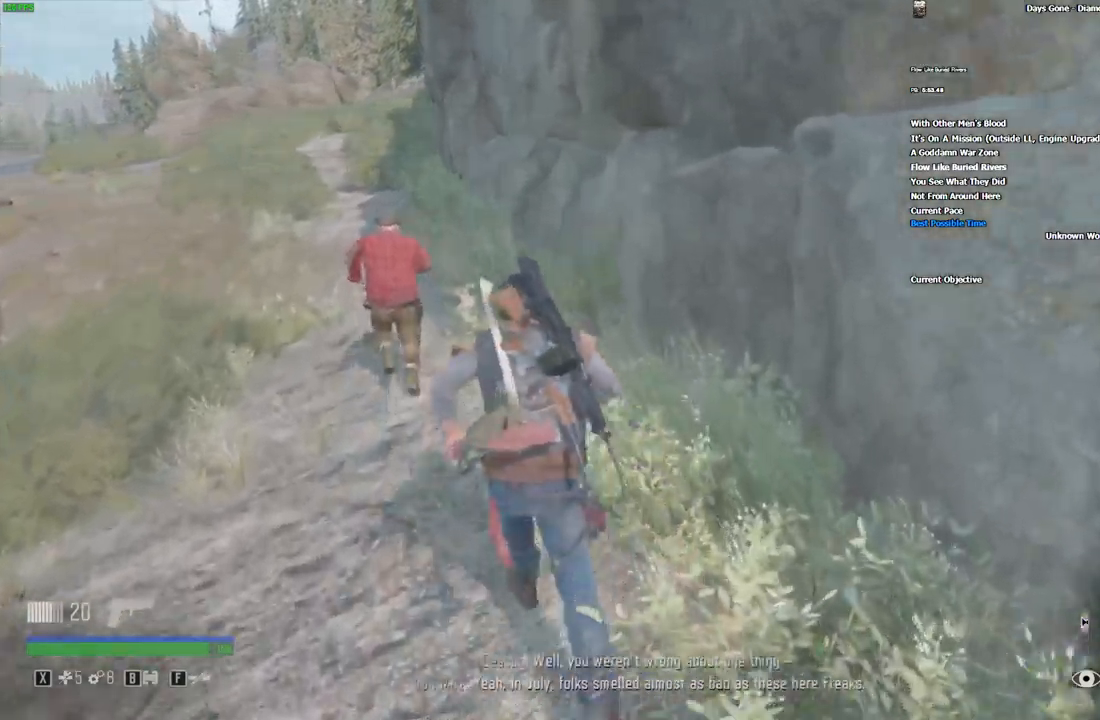
{"keys": ["w"], "mouse": [], "events": [[50, "a", "down"], [417, "a", "up"]]}
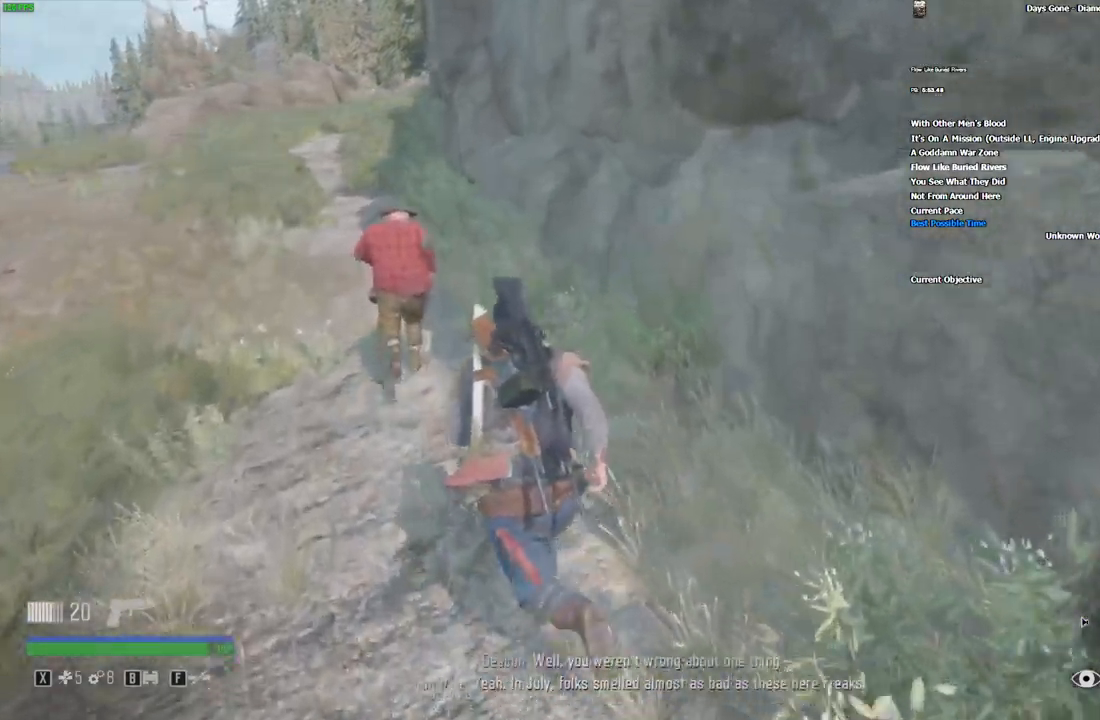
{"keys": ["w"], "mouse": [], "events": []}
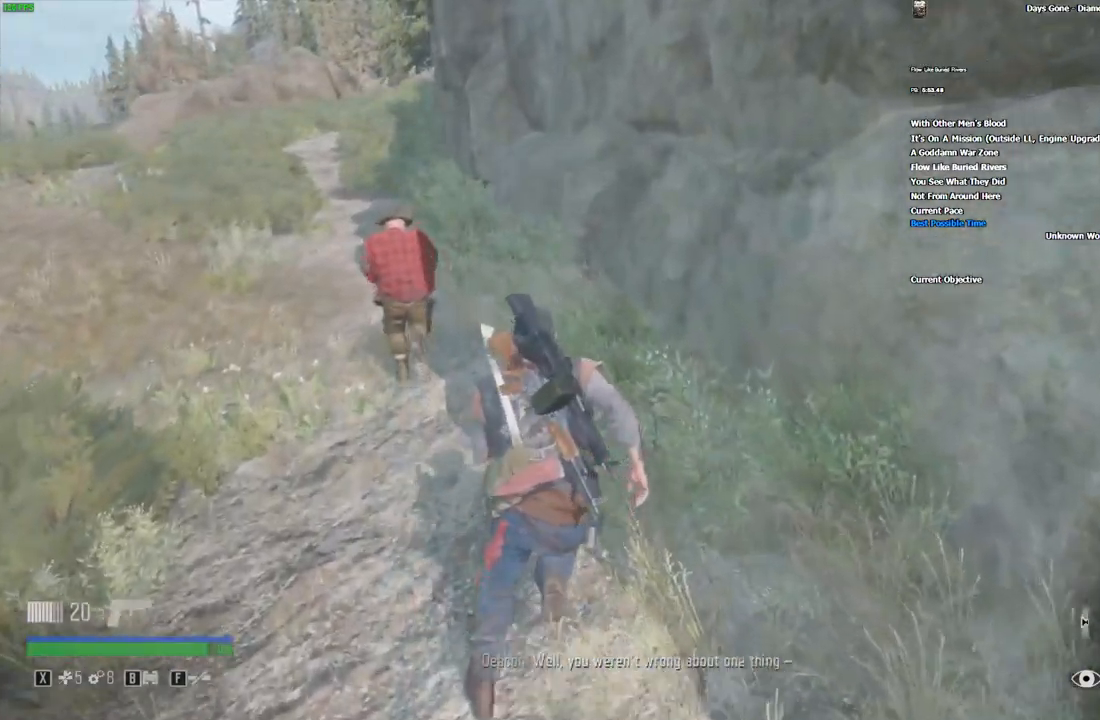
{"keys": ["a", "w"], "mouse": [], "events": [[167, "a", "down"]]}
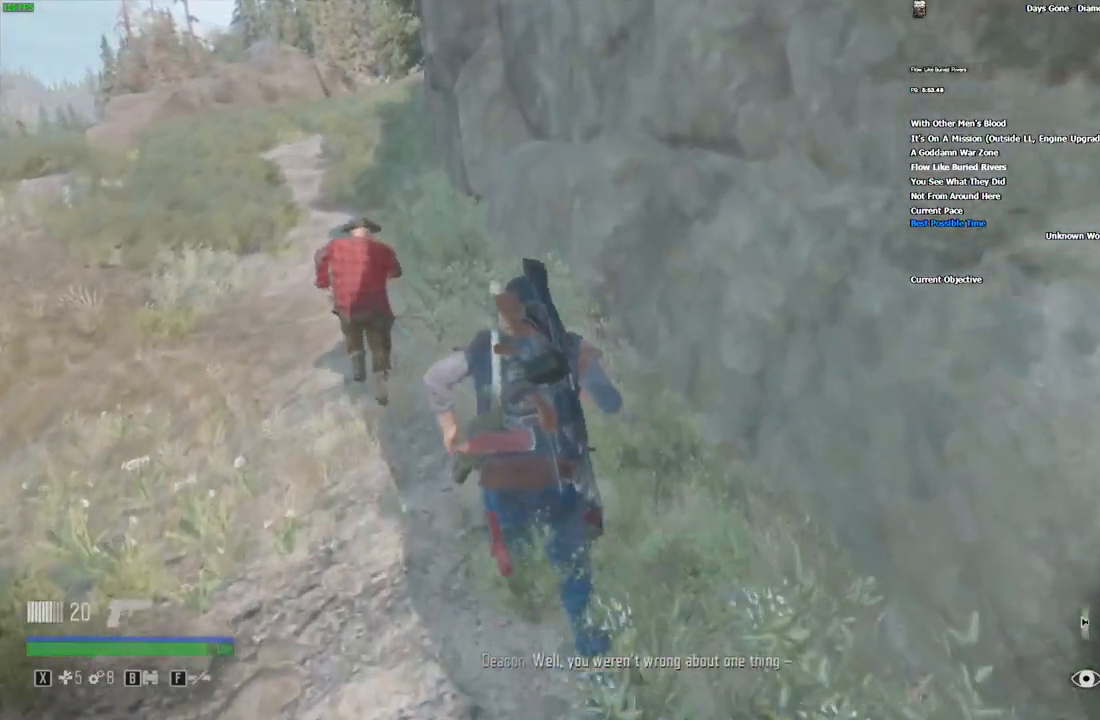
{"keys": ["a", "w"], "mouse": [], "events": []}
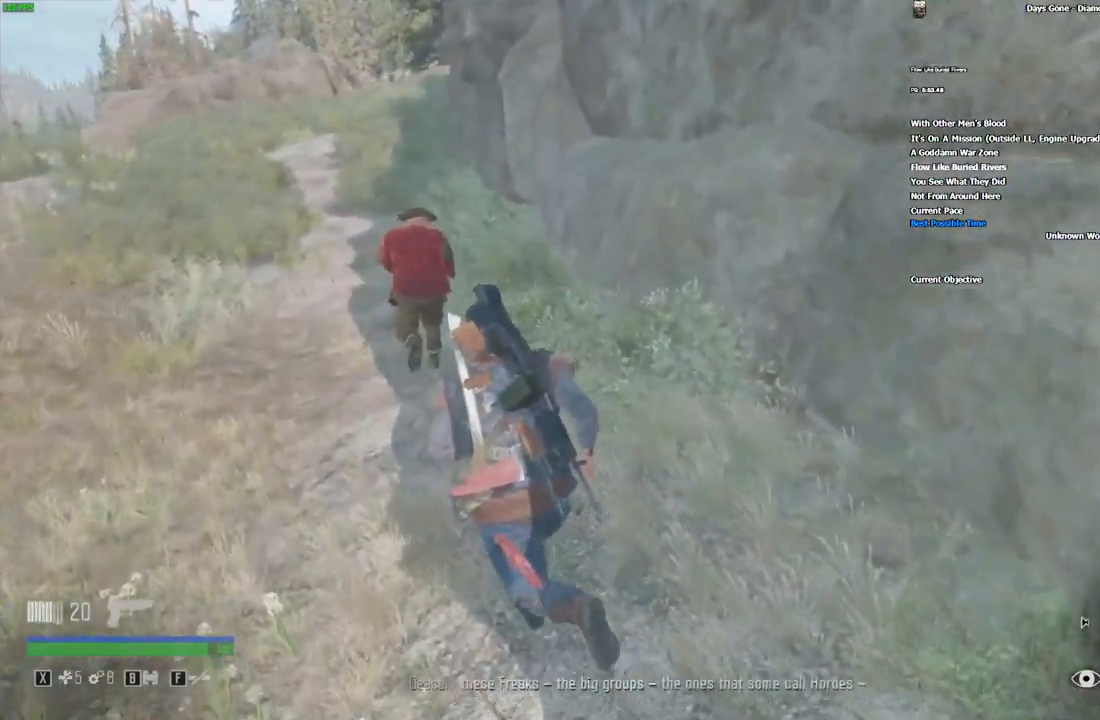
{"keys": ["w"], "mouse": [], "events": [[34, "a", "up"], [200, "a", "down"], [434, "a", "up"]]}
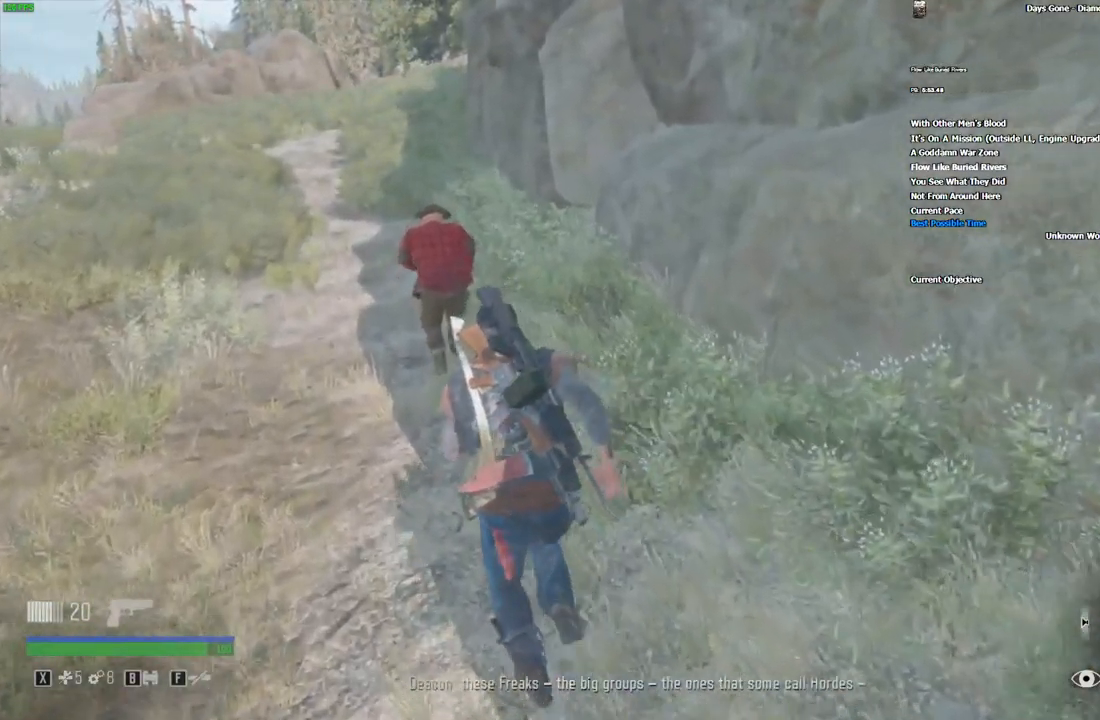
{"keys": ["w"], "mouse": [], "events": [[167, "a", "down"], [284, "a", "up"]]}
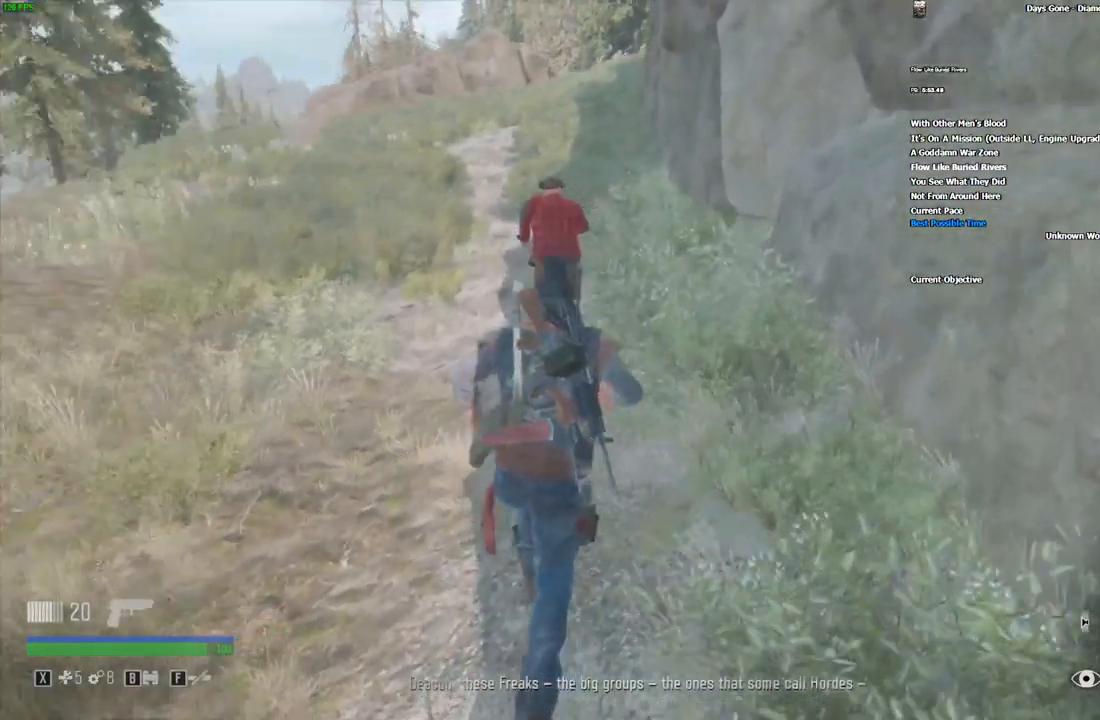
{"keys": ["w"], "mouse": [], "events": []}
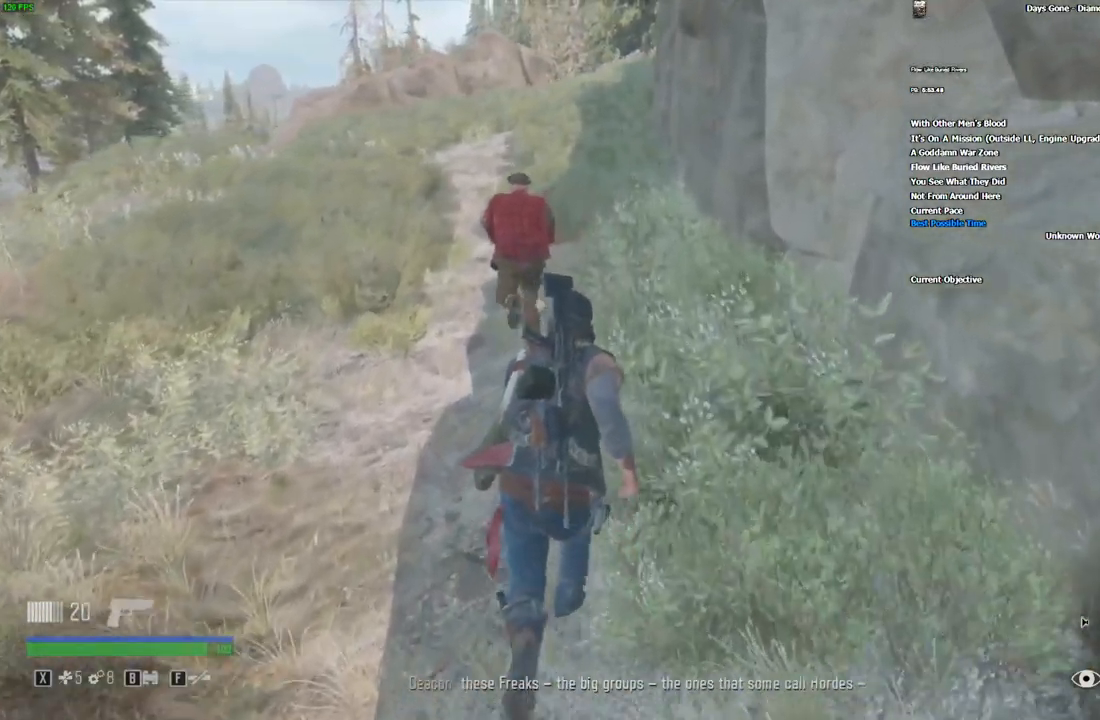
{"keys": ["w"], "mouse": [], "events": []}
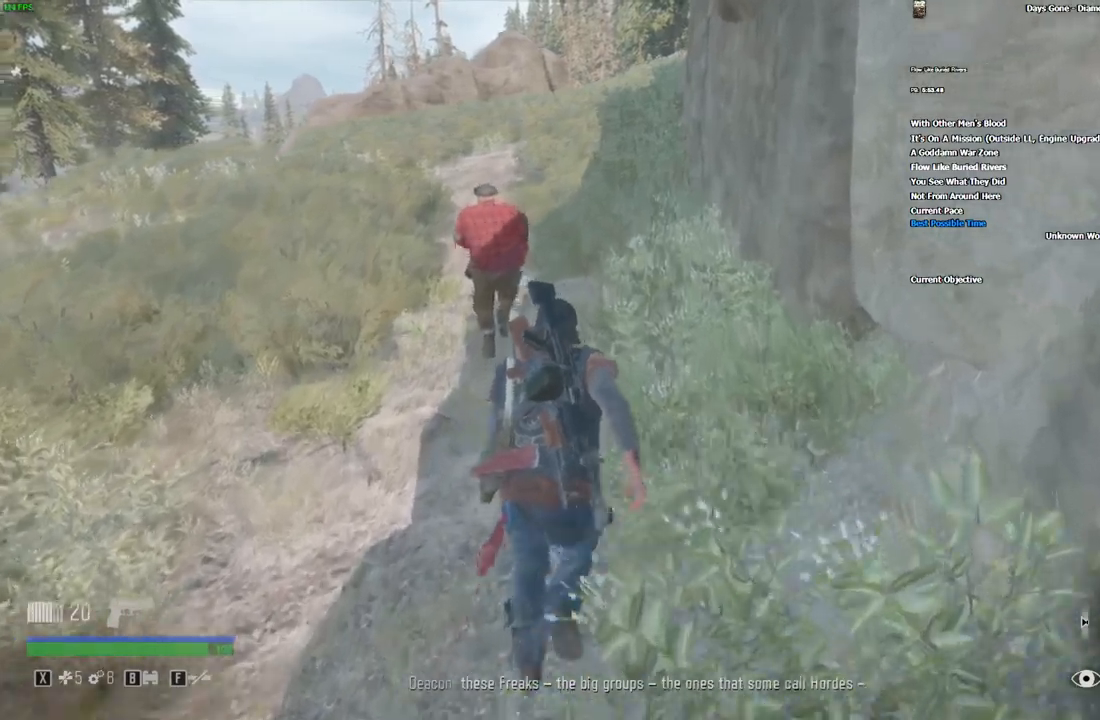
{"keys": ["w"], "mouse": [], "events": []}
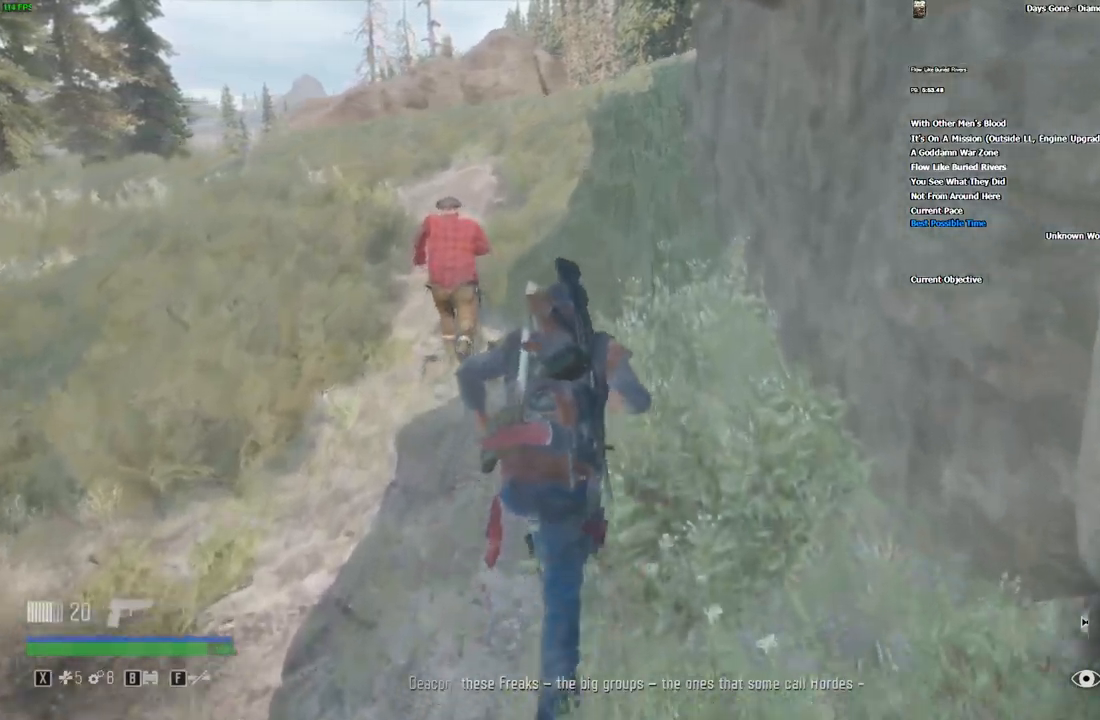
{"keys": ["w"], "mouse": []}
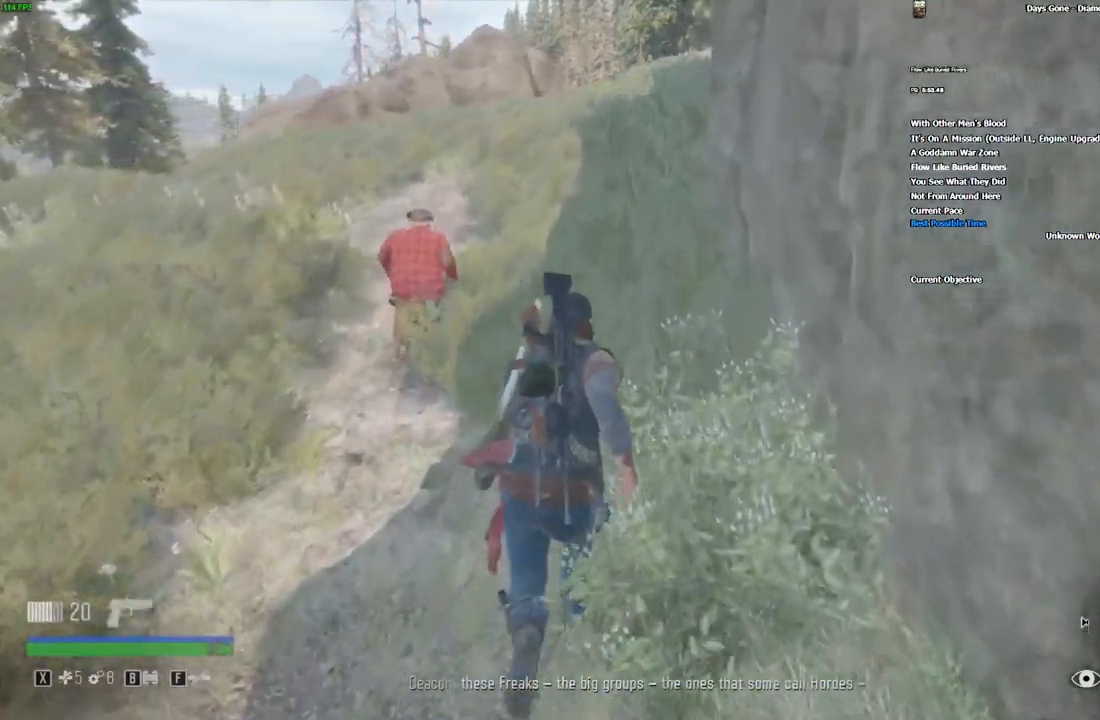
{"keys": ["w"], "mouse": [], "events": [[16, "c", "down"], [150, "c", "up"]]}
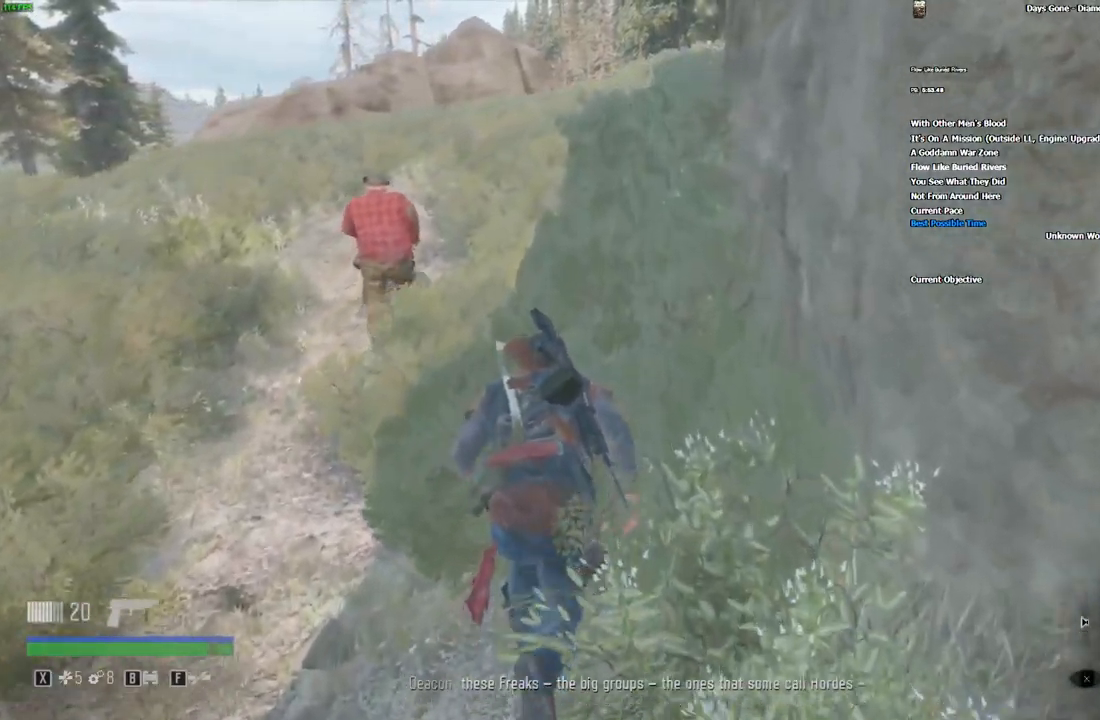
{"keys": ["w"], "mouse": [], "events": []}
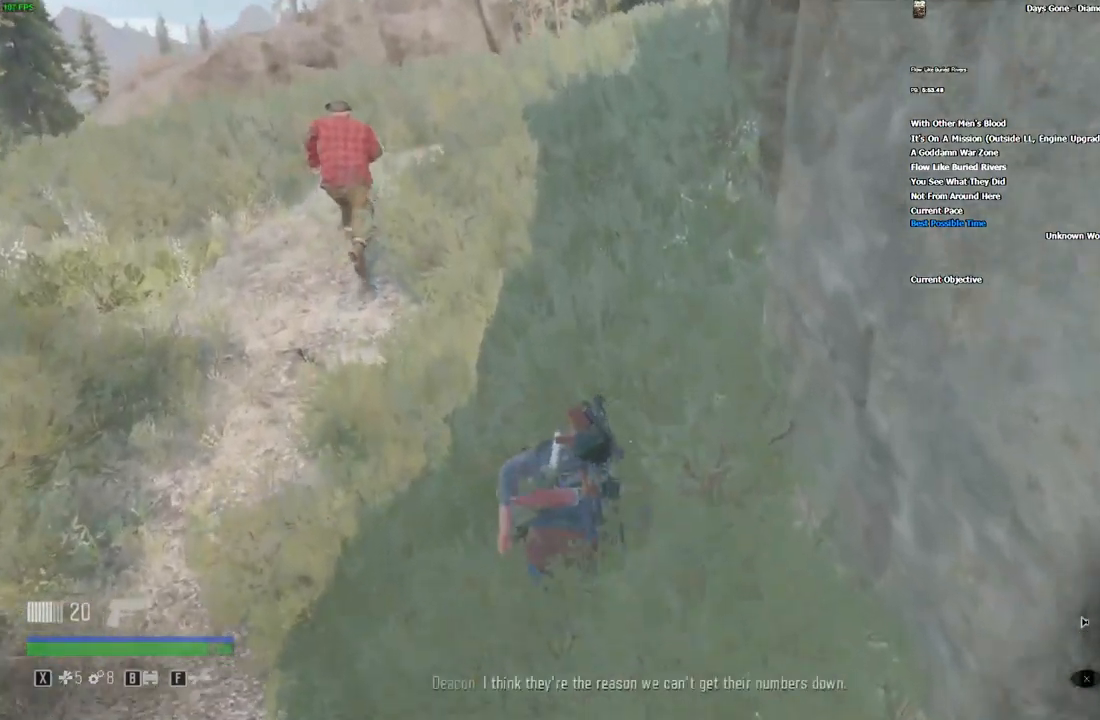
{"keys": ["w"], "mouse": [], "events": []}
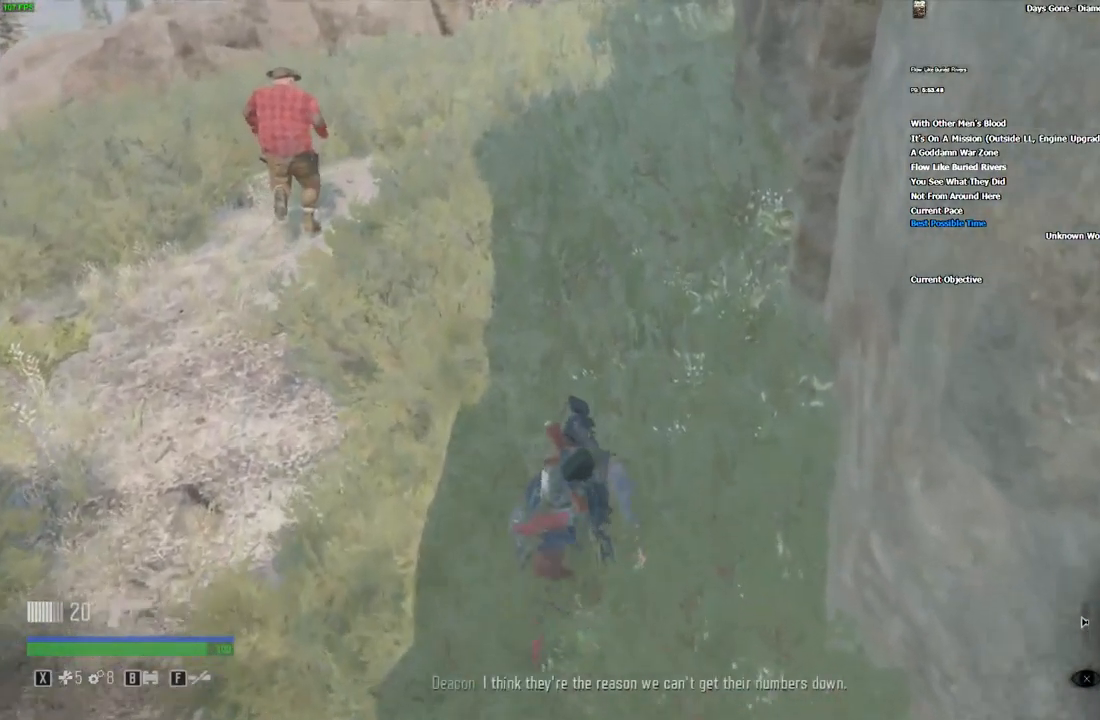
{"keys": ["w"], "mouse": [], "events": []}
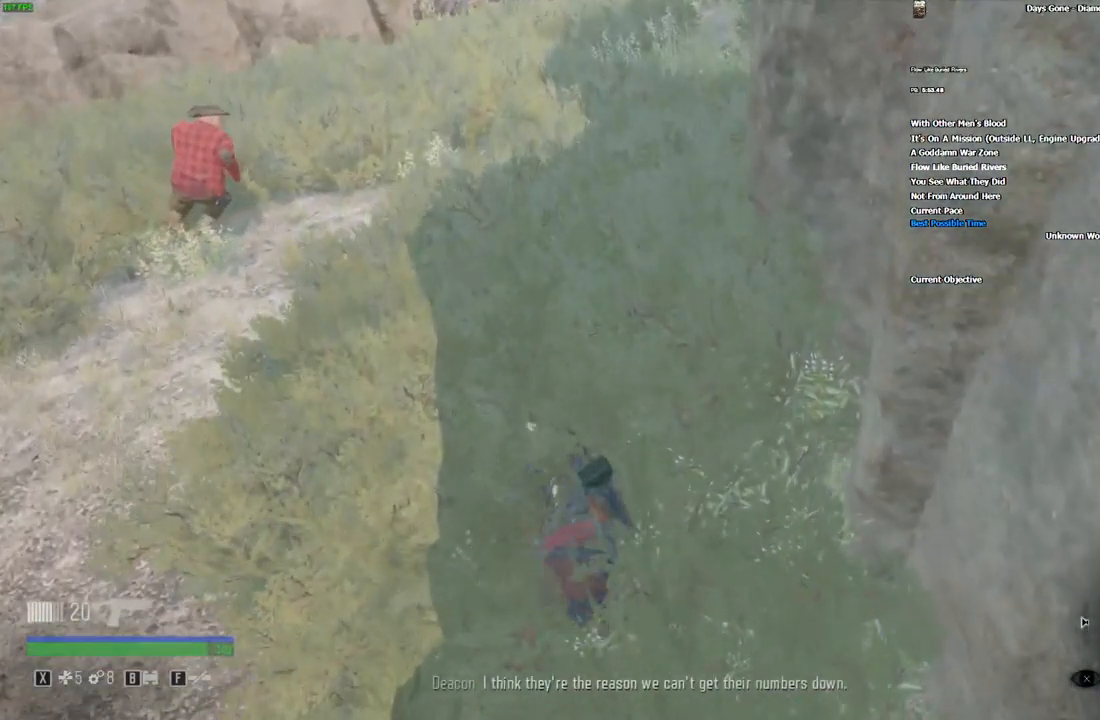
{"keys": ["w"], "mouse": [], "events": []}
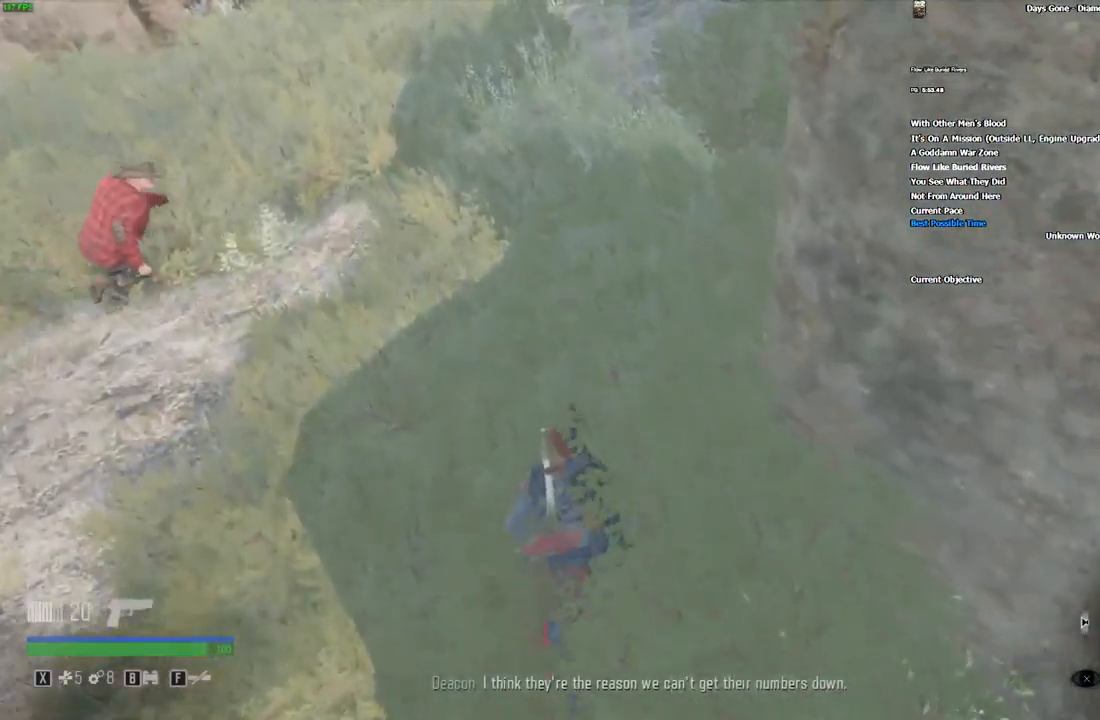
{"keys": ["w"], "mouse": [], "events": []}
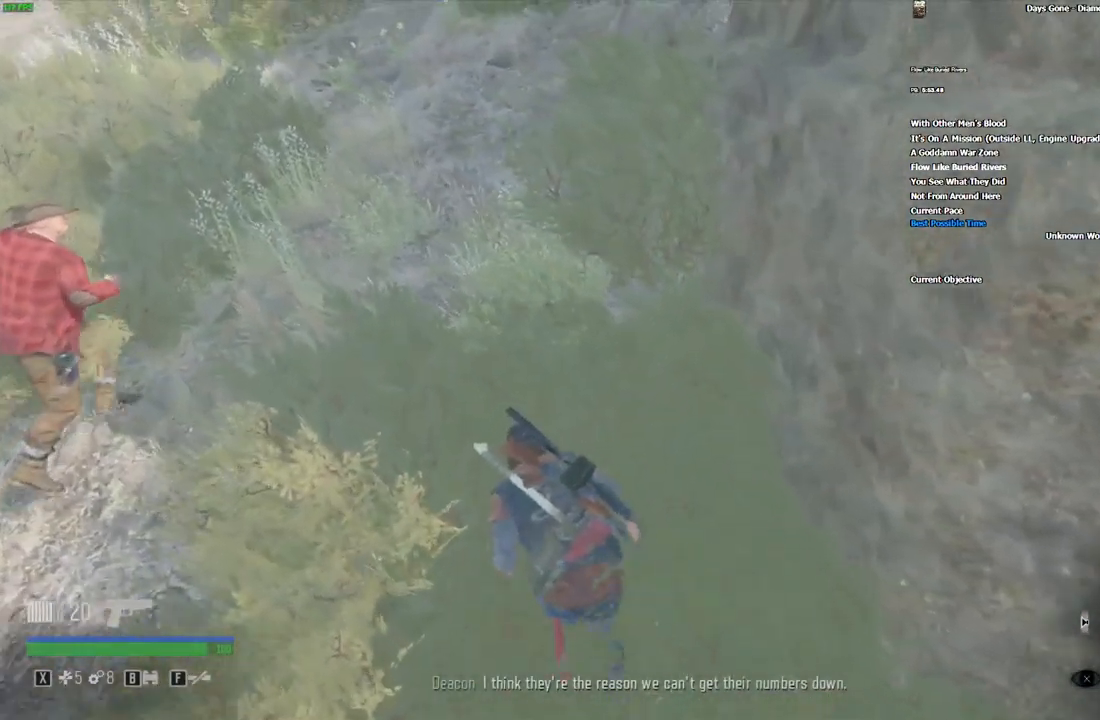
{"keys": ["w"], "mouse": [], "events": [[83, "d", "down"], [250, "d", "up"]]}
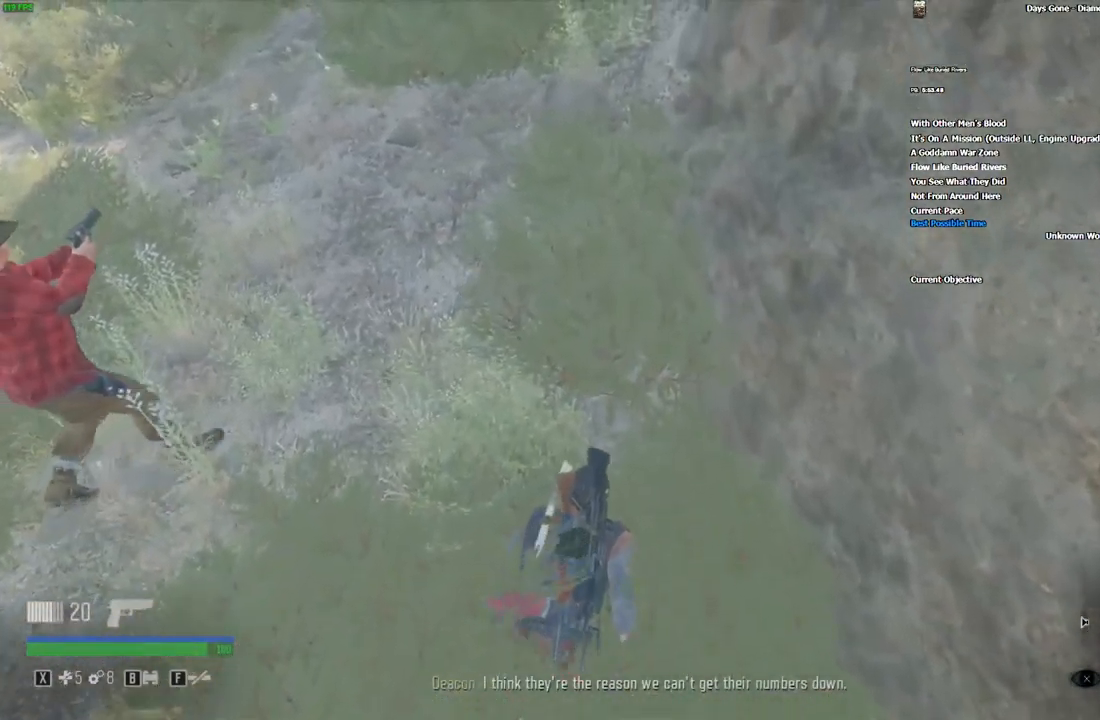
{"keys": ["d"], "mouse": [], "events": [[432, "d", "down"], [449, "w", "up"]]}
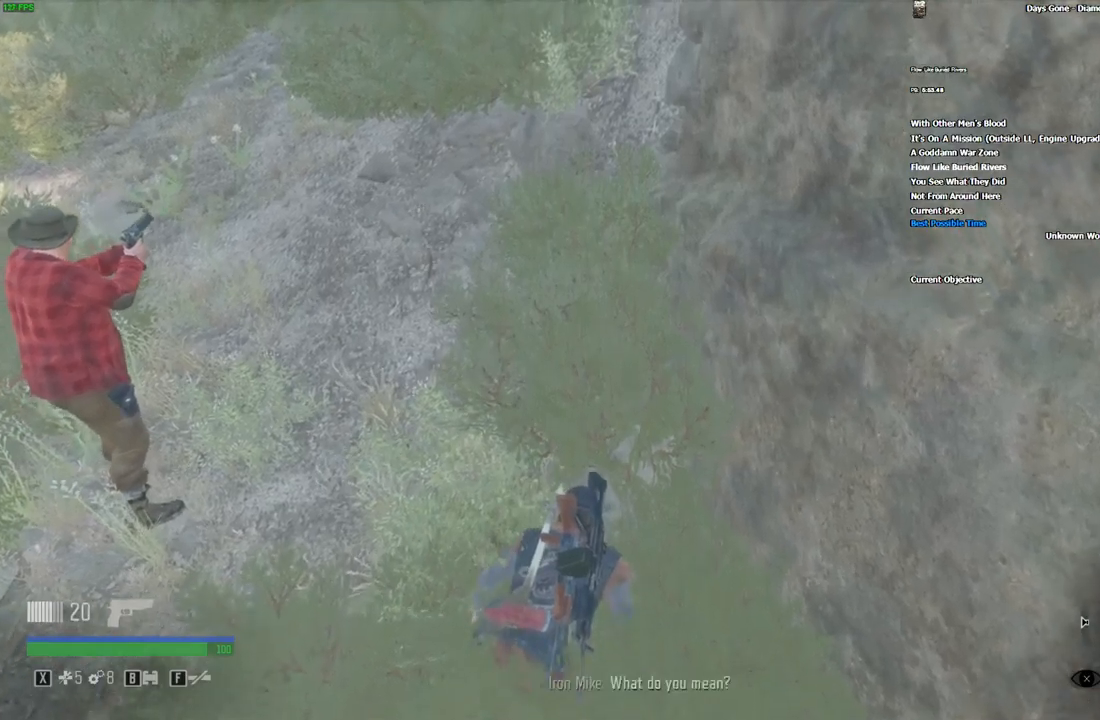
{"keys": ["s"], "mouse": [], "events": [[33, "s", "down"], [116, "d", "up"]]}
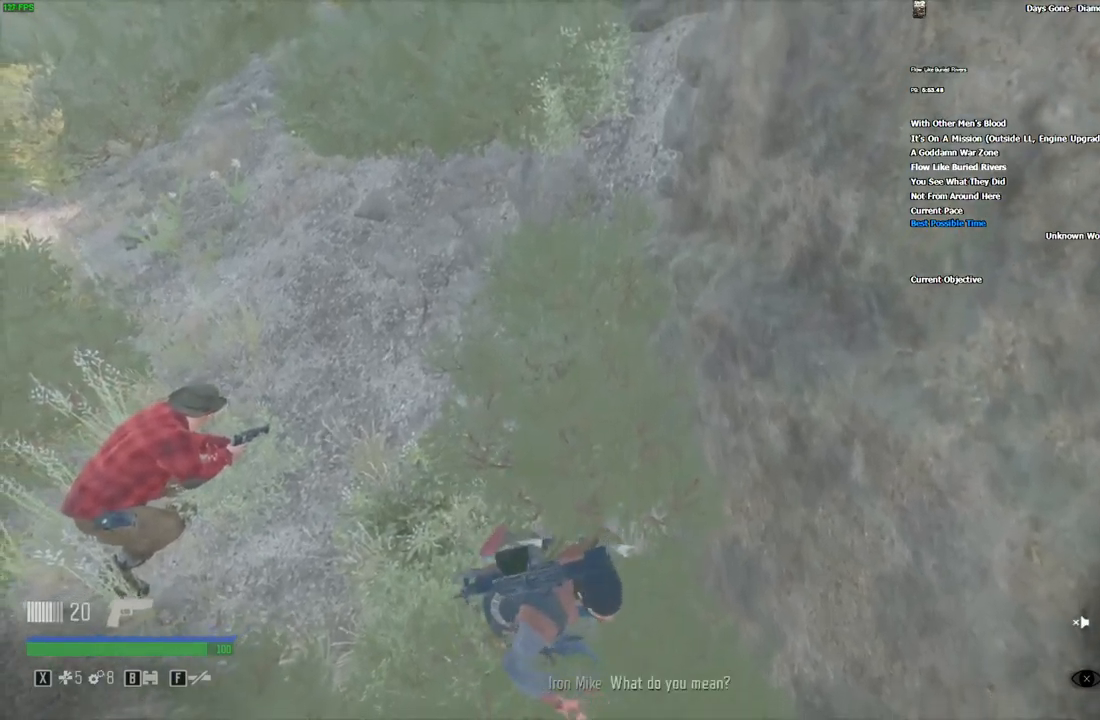
{"keys": ["d", "s"], "mouse": [], "events": [[183, "d", "down"]]}
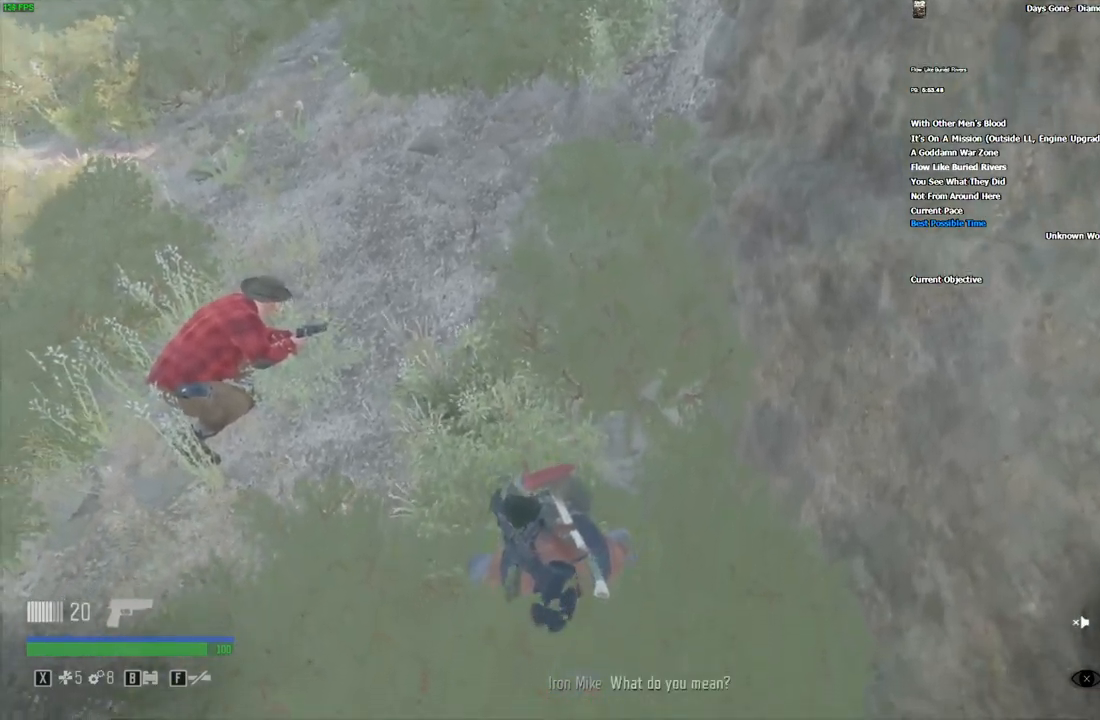
{"keys": [], "mouse": [], "events": [[133, "d", "up"], [133, "s", "up"]]}
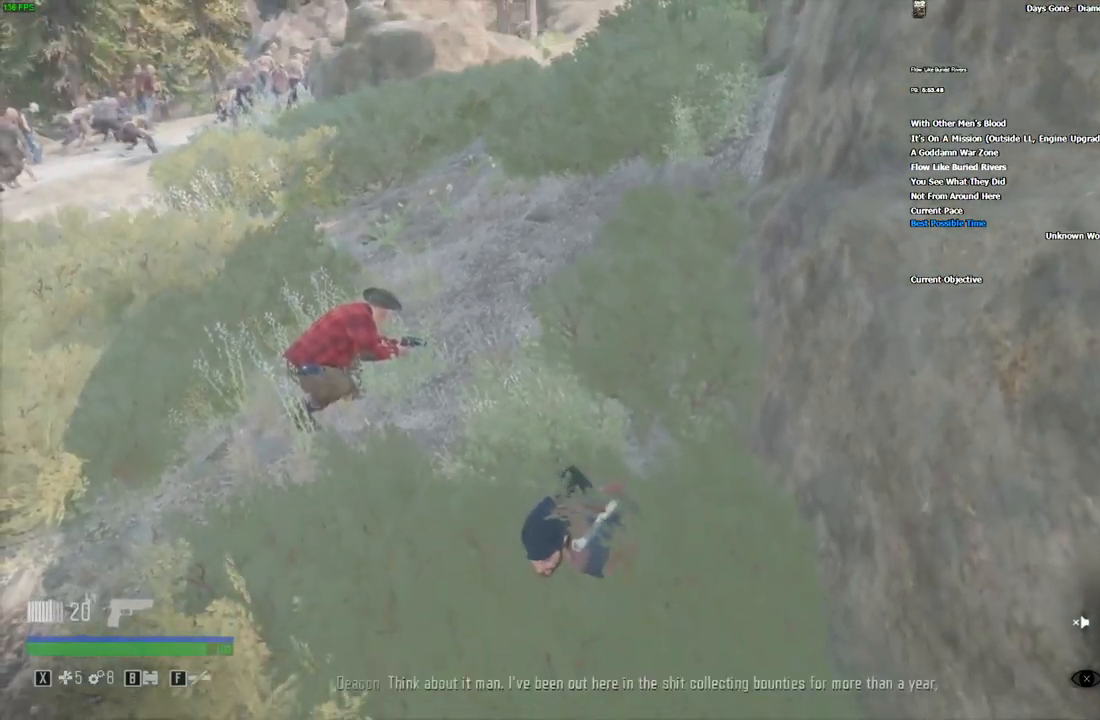
{"keys": ["d", "w"], "mouse": [], "events": [[50, "w", "down"], [83, "d", "down"]]}
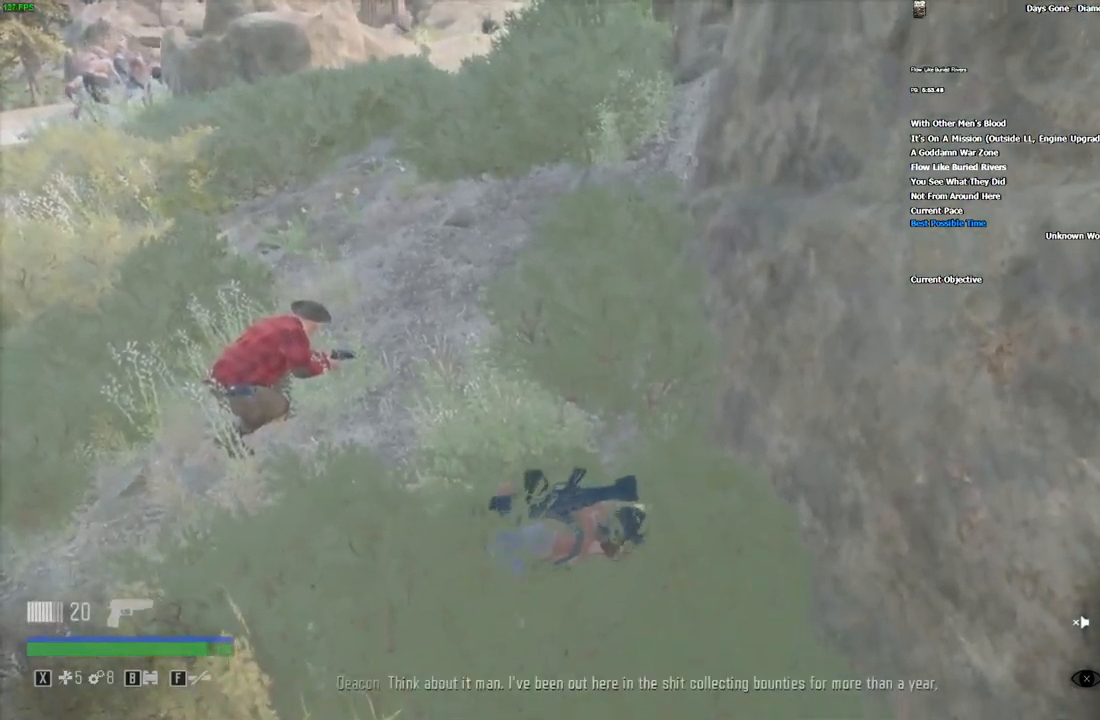
{"keys": [], "mouse": [], "events": [[33, "d", "up"], [83, "w", "up"]]}